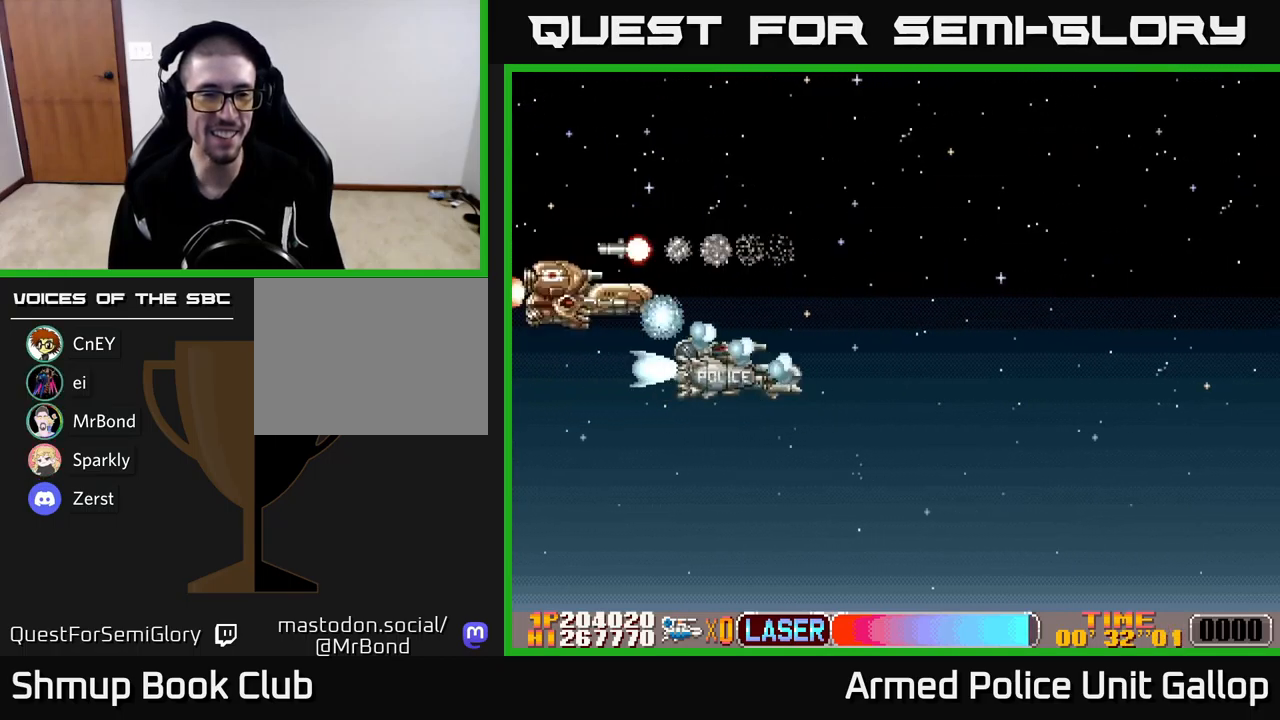
Gameplay with a controller (Xbox layout); each line is a JSON object with the inputs held at the frame after it. "events" lists button and stick changes between this image and that frame as [ms after this image, input, new state], when the widget could be followed in between. Not read: right_stick.
{"buttons": ["B"], "left_stick": "center", "events": [[300, "DPAD_RIGHT", "up"], [334, "DPAD_DOWN", "down"], [467, "DPAD_DOWN", "up"]]}
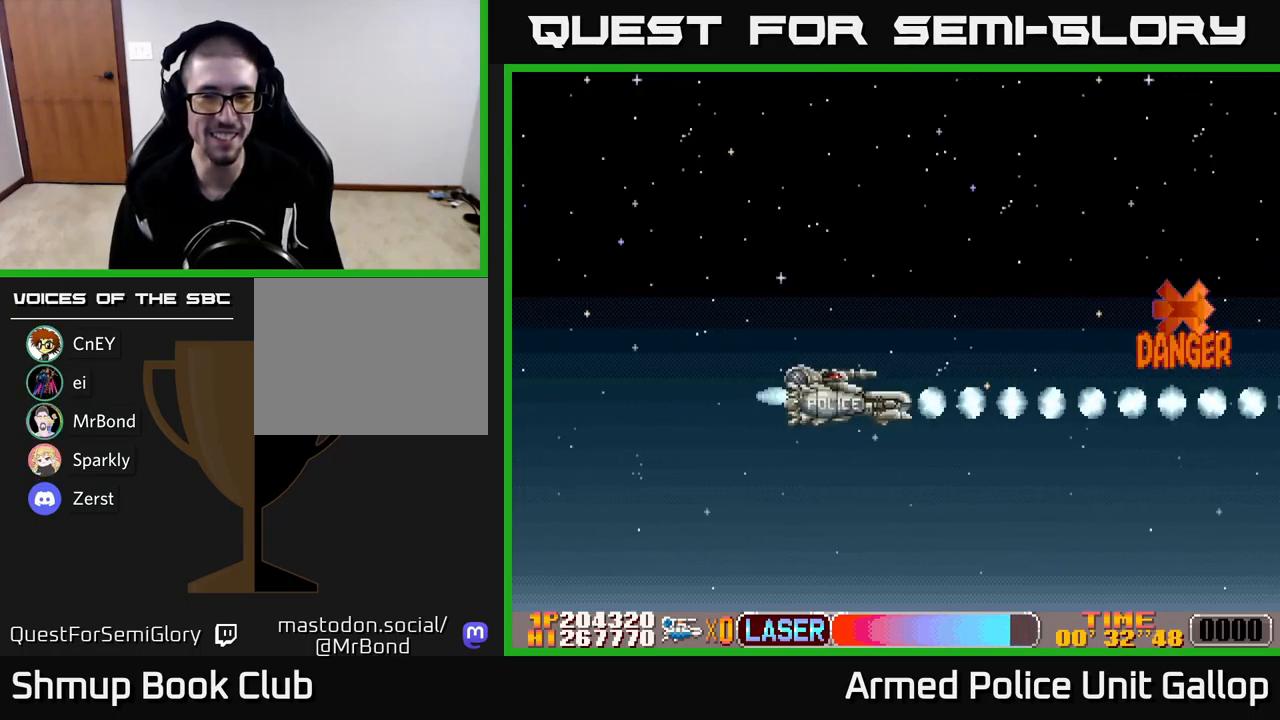
{"buttons": ["A", "DPAD_UP"], "left_stick": "center", "events": [[17, "DPAD_UP", "down"], [100, "B", "up"], [184, "A", "down"], [250, "DPAD_RIGHT", "down"], [500, "DPAD_RIGHT", "up"]]}
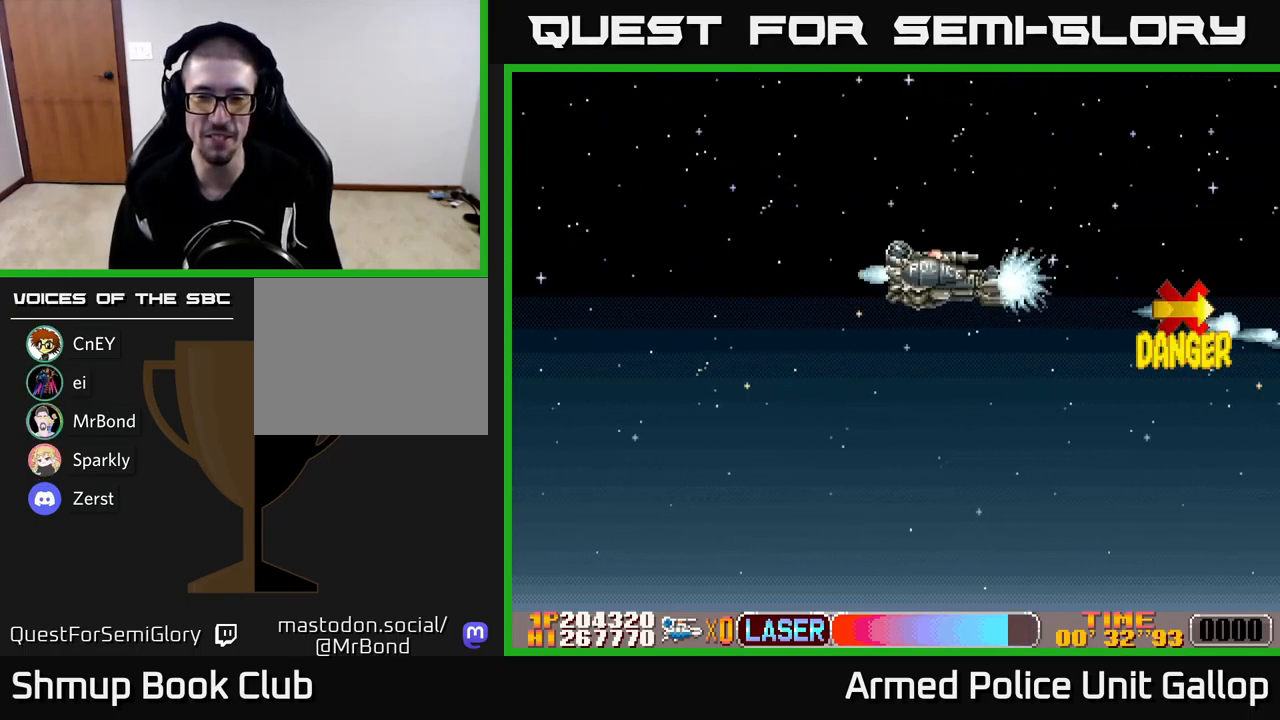
{"buttons": ["A"], "left_stick": "center", "events": [[34, "DPAD_RIGHT", "down"], [67, "DPAD_UP", "up"], [184, "DPAD_DOWN", "down"], [234, "DPAD_RIGHT", "up"], [317, "DPAD_DOWN", "up"]]}
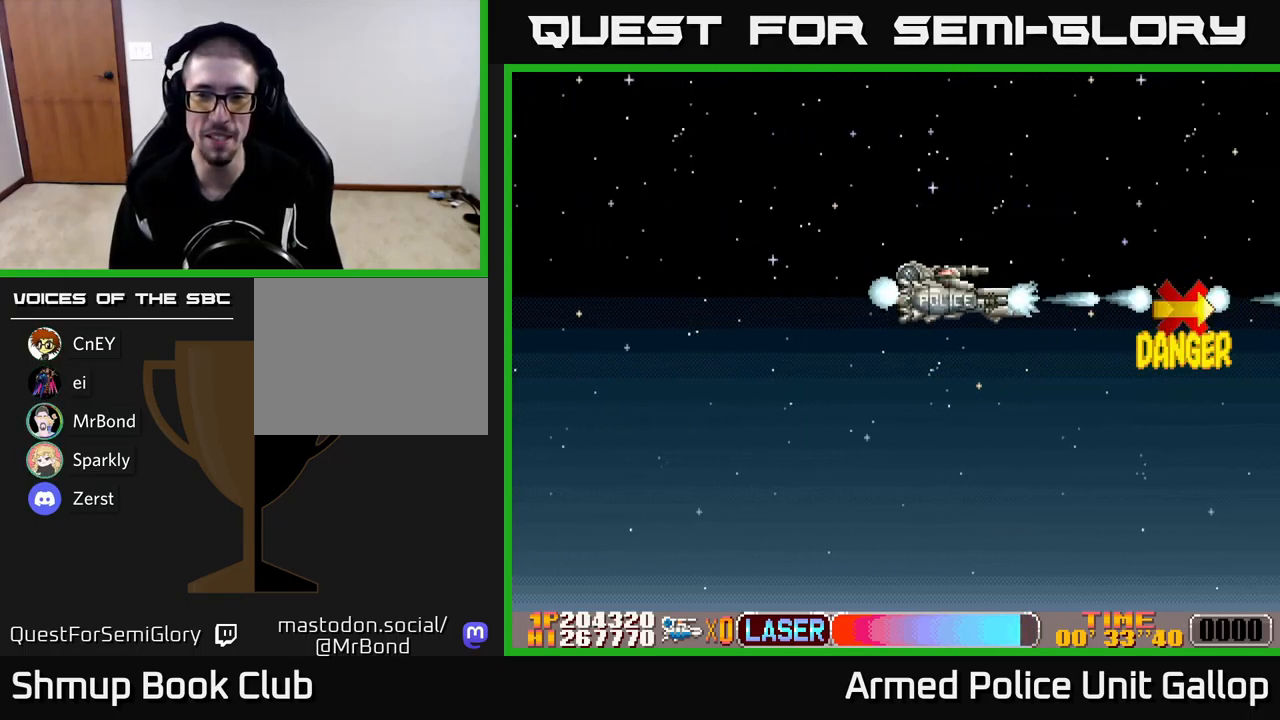
{"buttons": ["A"], "left_stick": "center", "events": [[134, "DPAD_DOWN", "down"], [150, "DPAD_DOWN", "up"]]}
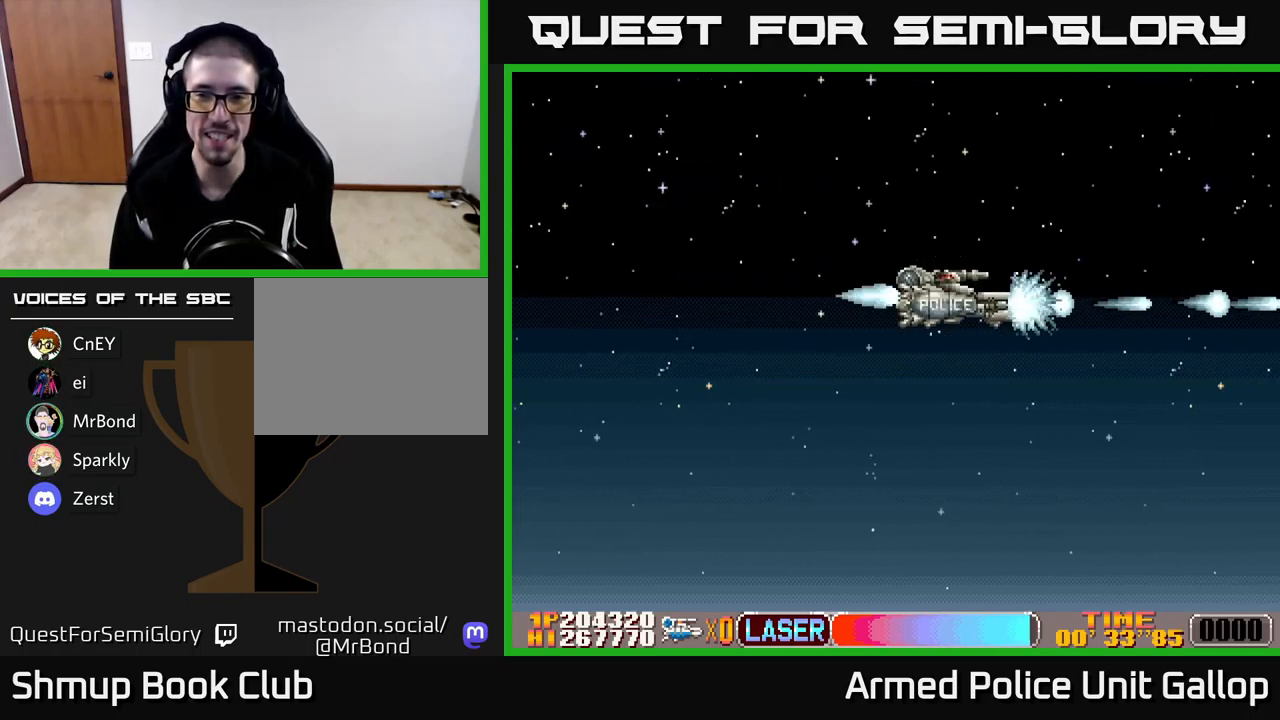
{"buttons": ["A", "DPAD_DOWN", "DPAD_LEFT"], "left_stick": "center", "events": [[350, "DPAD_LEFT", "down"], [467, "DPAD_DOWN", "down"]]}
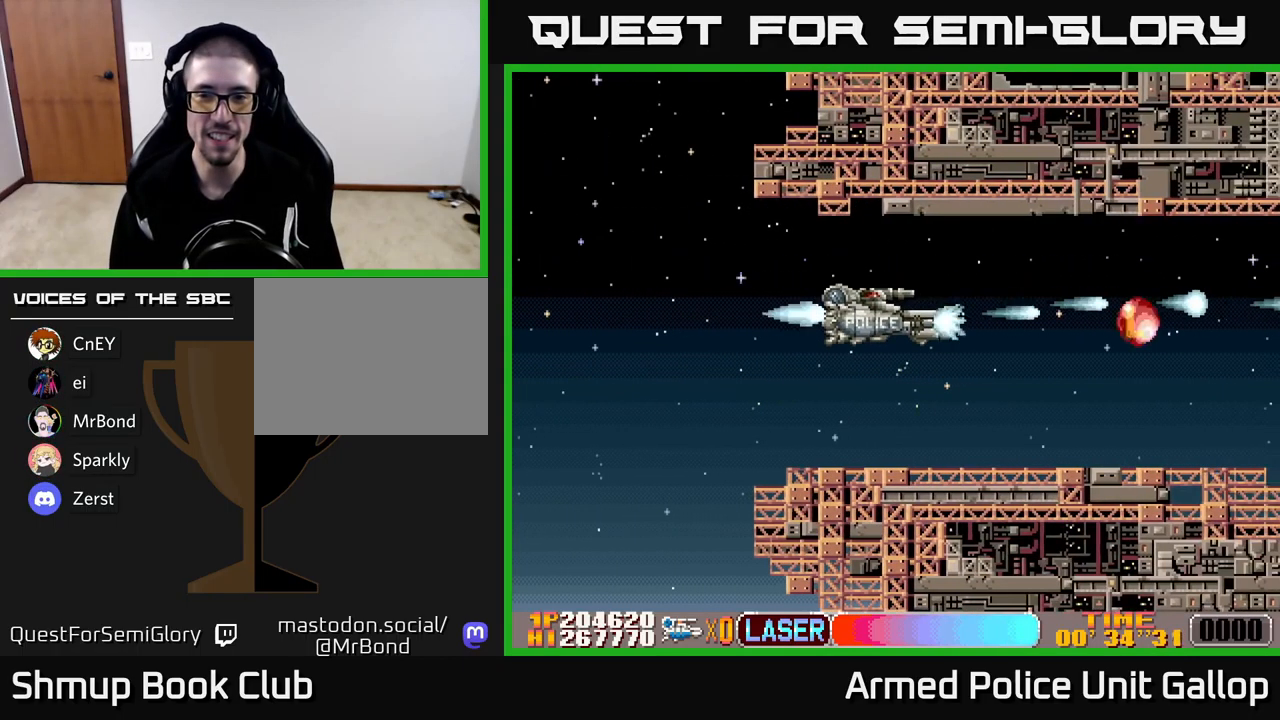
{"buttons": ["A", "DPAD_UP"], "left_stick": "center", "events": [[34, "DPAD_LEFT", "up"], [100, "DPAD_LEFT", "down"], [117, "DPAD_DOWN", "up"], [200, "DPAD_LEFT", "up"], [234, "DPAD_RIGHT", "down"], [434, "DPAD_RIGHT", "up"], [434, "DPAD_UP", "down"]]}
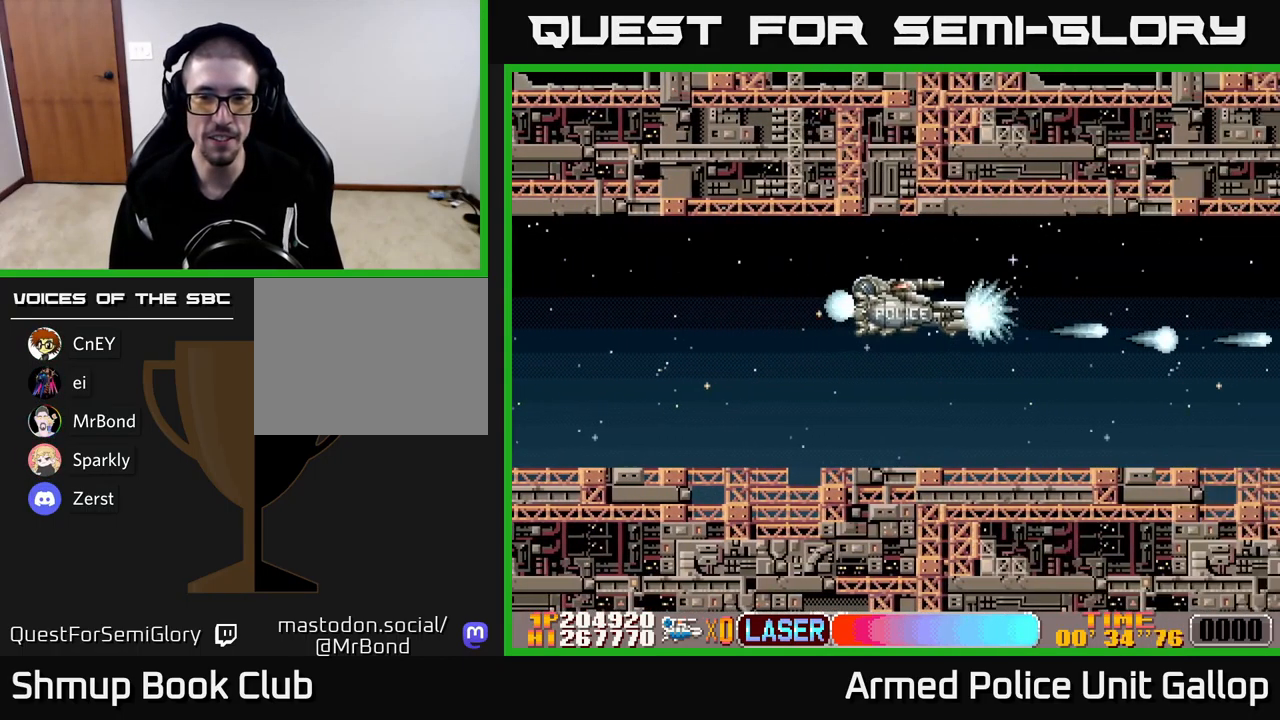
{"buttons": ["A"], "left_stick": "center", "events": [[17, "DPAD_UP", "up"], [67, "DPAD_DOWN", "down"], [100, "DPAD_RIGHT", "down"], [150, "DPAD_DOWN", "up"], [184, "DPAD_RIGHT", "up"]]}
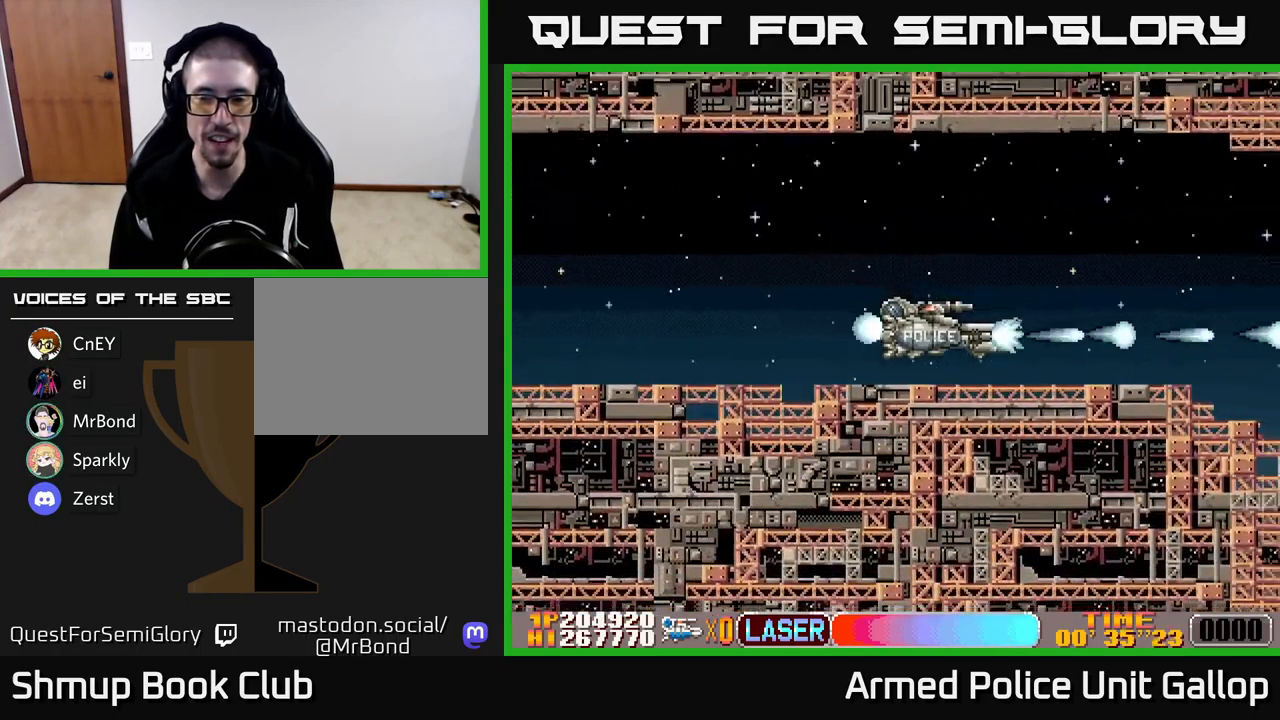
{"buttons": ["A", "DPAD_DOWN"], "left_stick": "center", "events": [[67, "DPAD_UP", "down"], [333, "DPAD_UP", "up"], [383, "DPAD_DOWN", "down"]]}
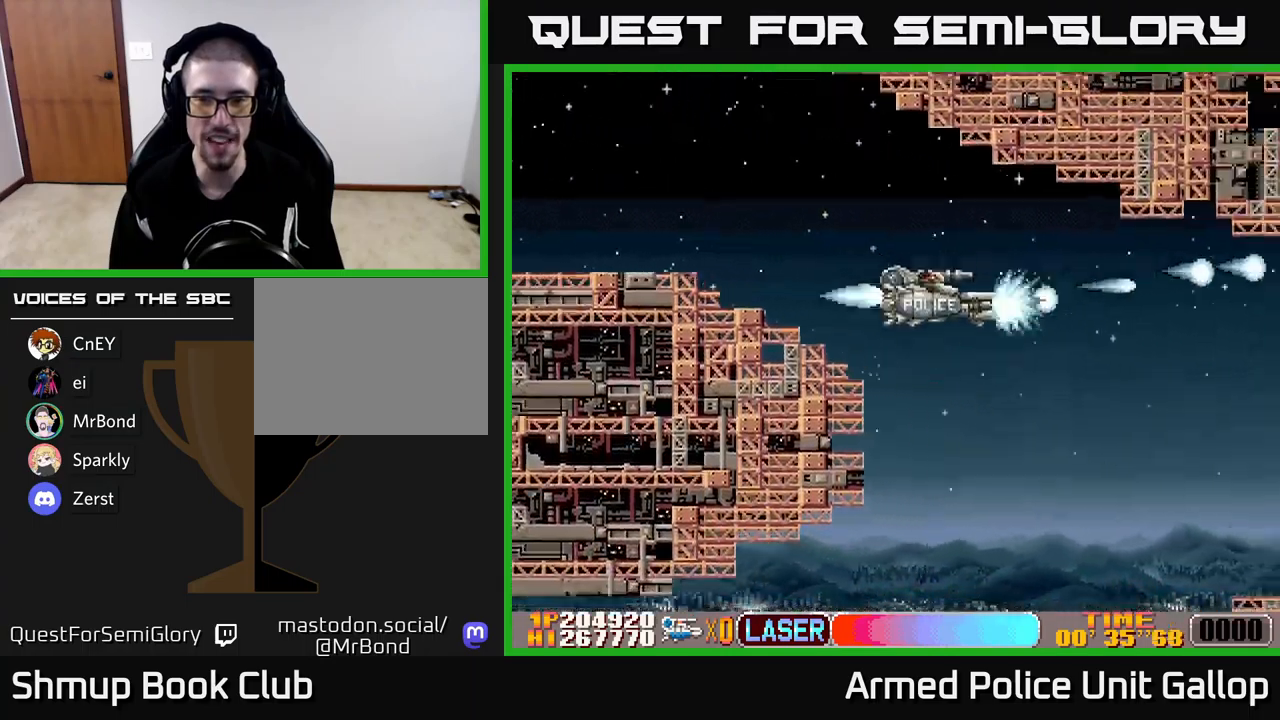
{"buttons": ["A", "DPAD_UP", "DPAD_LEFT"], "left_stick": "center", "events": [[66, "DPAD_LEFT", "down"], [233, "DPAD_LEFT", "up"], [333, "DPAD_LEFT", "down"], [416, "DPAD_DOWN", "up"], [466, "DPAD_UP", "down"]]}
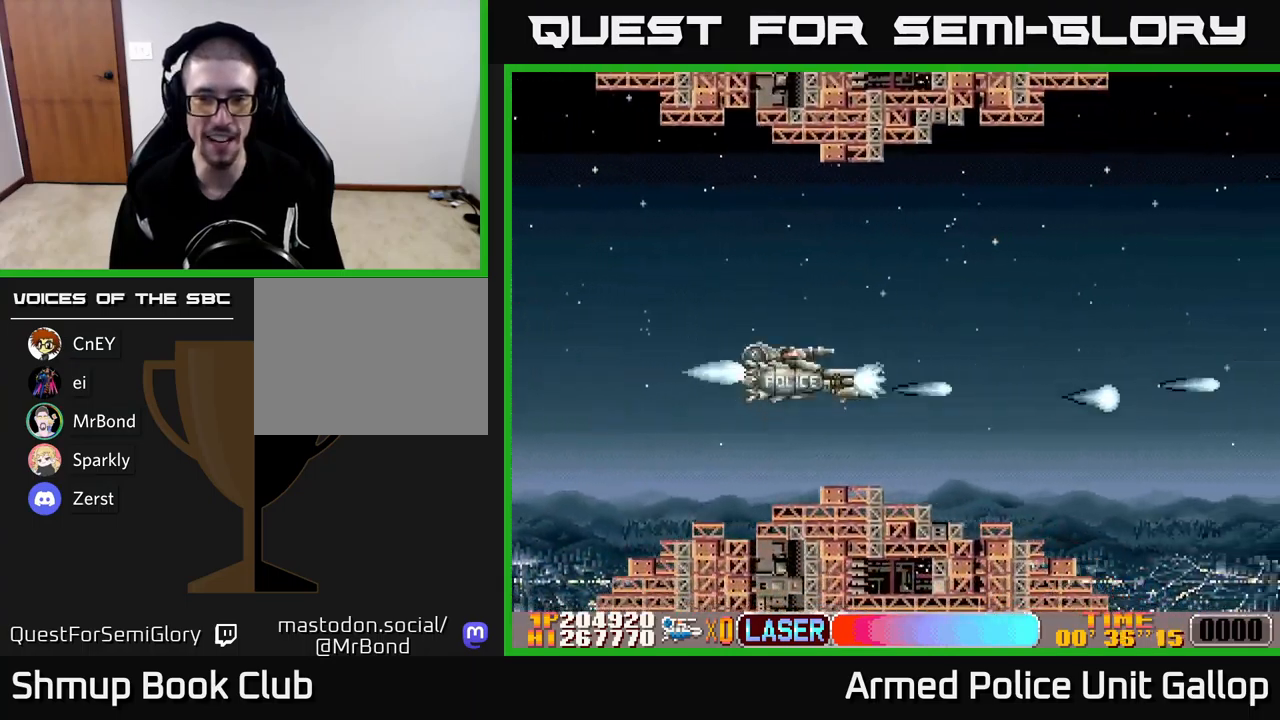
{"buttons": ["A", "DPAD_DOWN", "DPAD_LEFT"], "left_stick": "center", "events": [[33, "DPAD_LEFT", "up"], [100, "DPAD_RIGHT", "down"], [183, "DPAD_UP", "up"], [233, "DPAD_DOWN", "down"], [250, "DPAD_RIGHT", "up"], [416, "DPAD_LEFT", "down"]]}
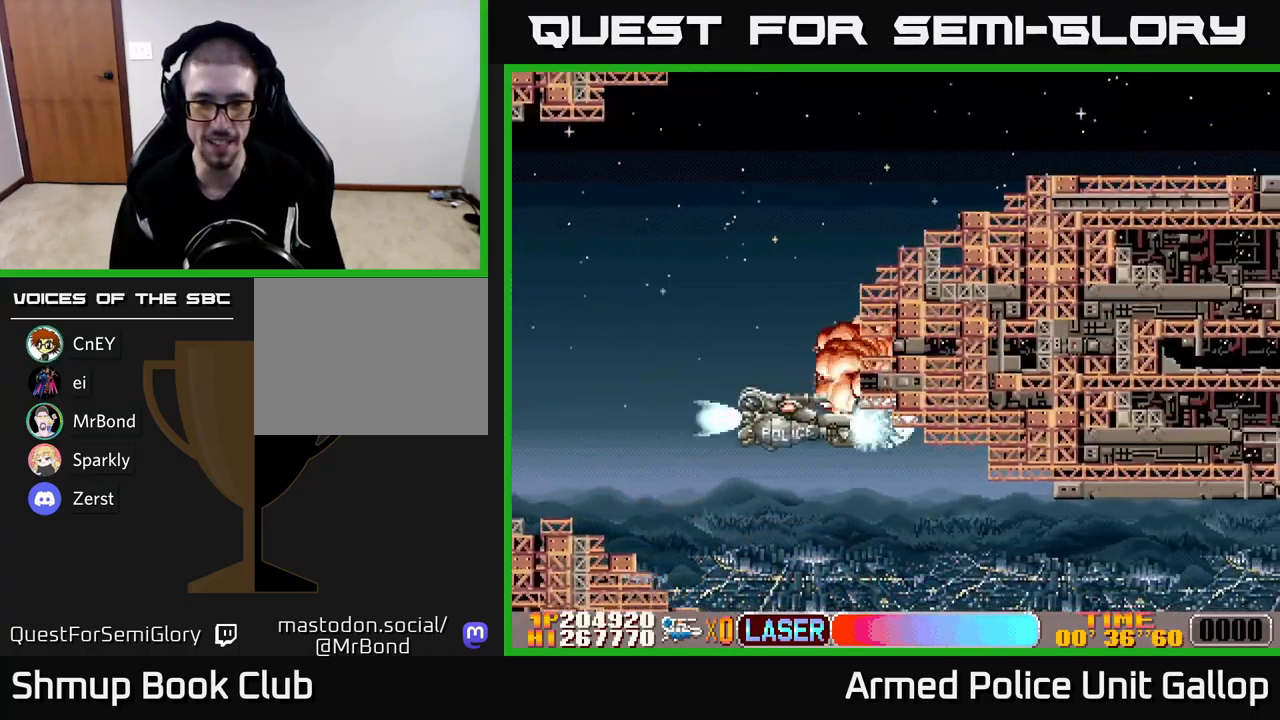
{"buttons": ["A", "DPAD_RIGHT"], "left_stick": "center", "events": [[200, "DPAD_LEFT", "up"], [250, "DPAD_RIGHT", "down"], [500, "DPAD_DOWN", "up"]]}
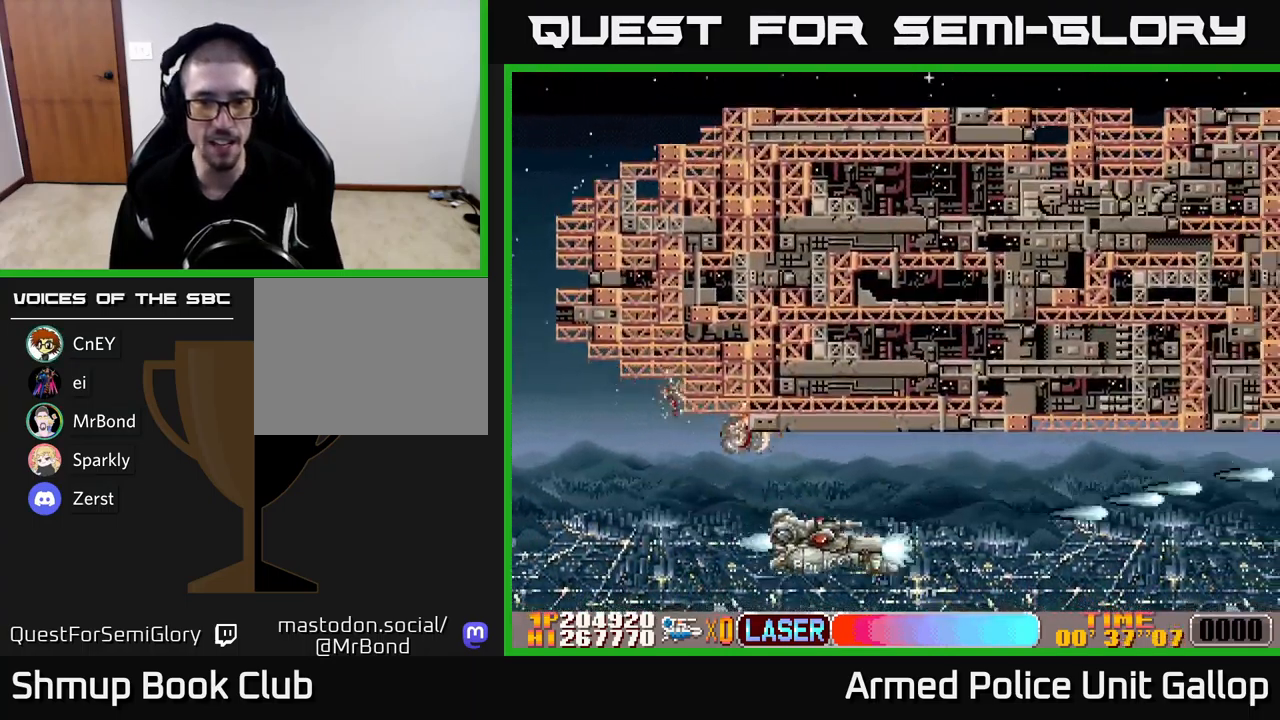
{"buttons": ["A", "DPAD_UP"], "left_stick": "center", "events": [[133, "DPAD_UP", "down"], [400, "DPAD_RIGHT", "up"]]}
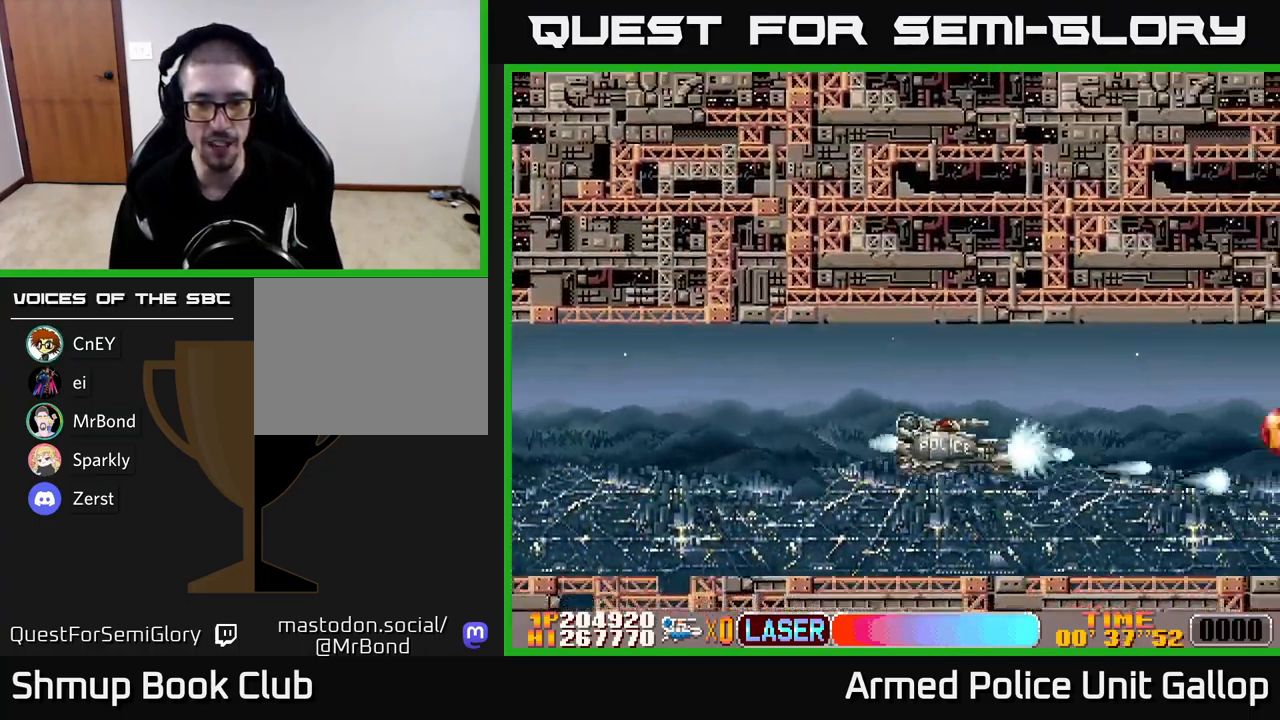
{"buttons": ["A", "DPAD_UP", "DPAD_LEFT"], "left_stick": "center", "events": [[83, "DPAD_UP", "up"], [333, "DPAD_UP", "down"], [400, "DPAD_LEFT", "down"]]}
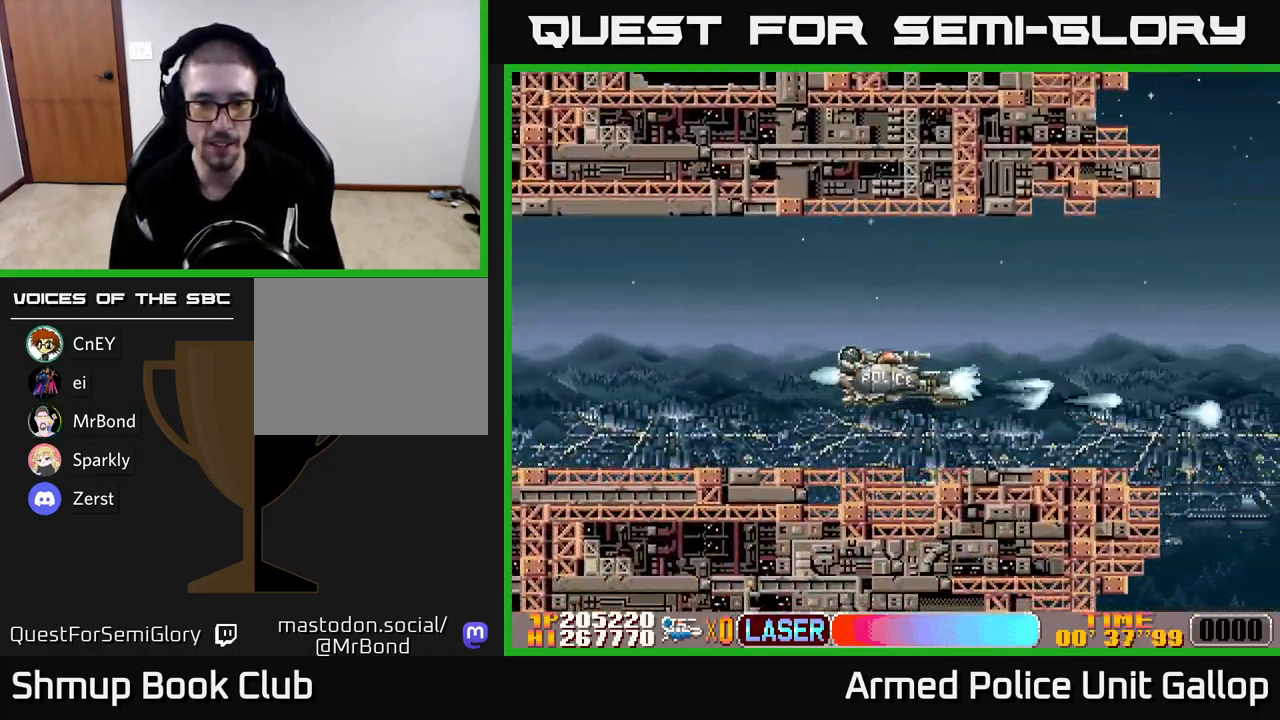
{"buttons": ["A", "DPAD_UP", "DPAD_RIGHT"], "left_stick": "center", "events": [[116, "DPAD_UP", "up"], [316, "DPAD_LEFT", "up"], [316, "DPAD_UP", "down"], [333, "DPAD_RIGHT", "down"]]}
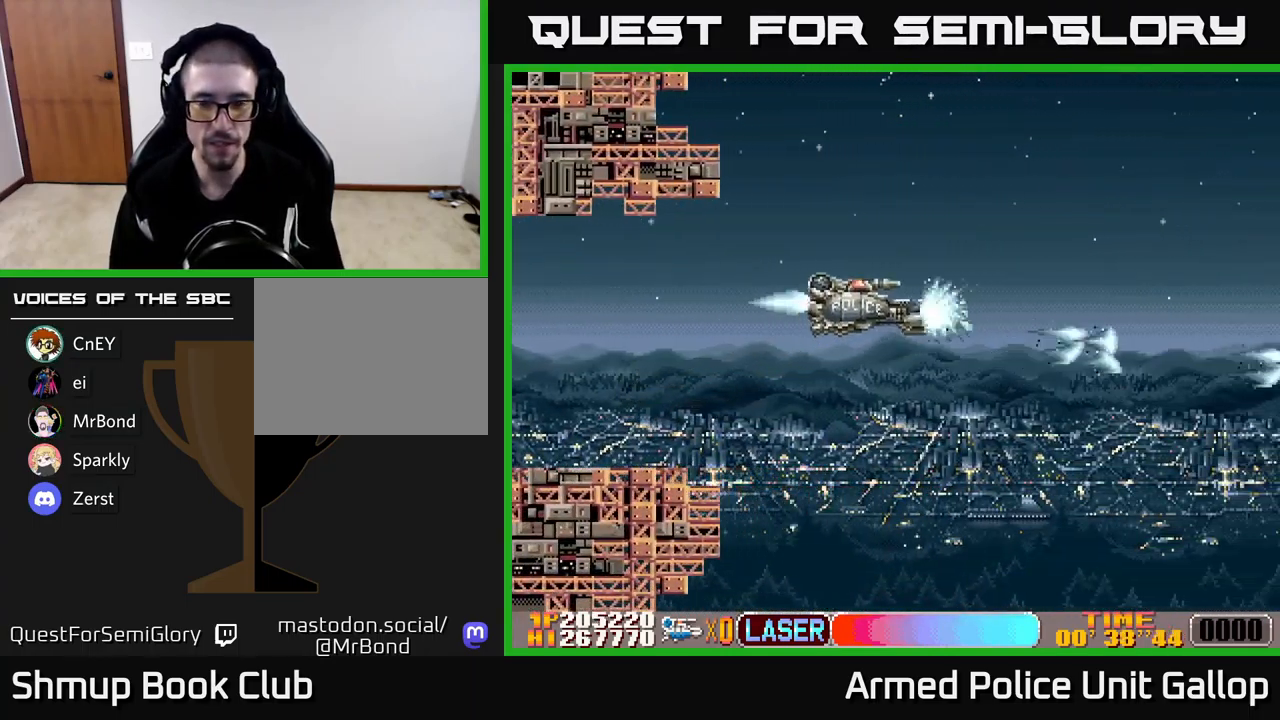
{"buttons": ["A"], "left_stick": "center", "events": [[100, "DPAD_UP", "up"], [283, "DPAD_DOWN", "down"], [300, "DPAD_RIGHT", "up"], [383, "DPAD_DOWN", "up"]]}
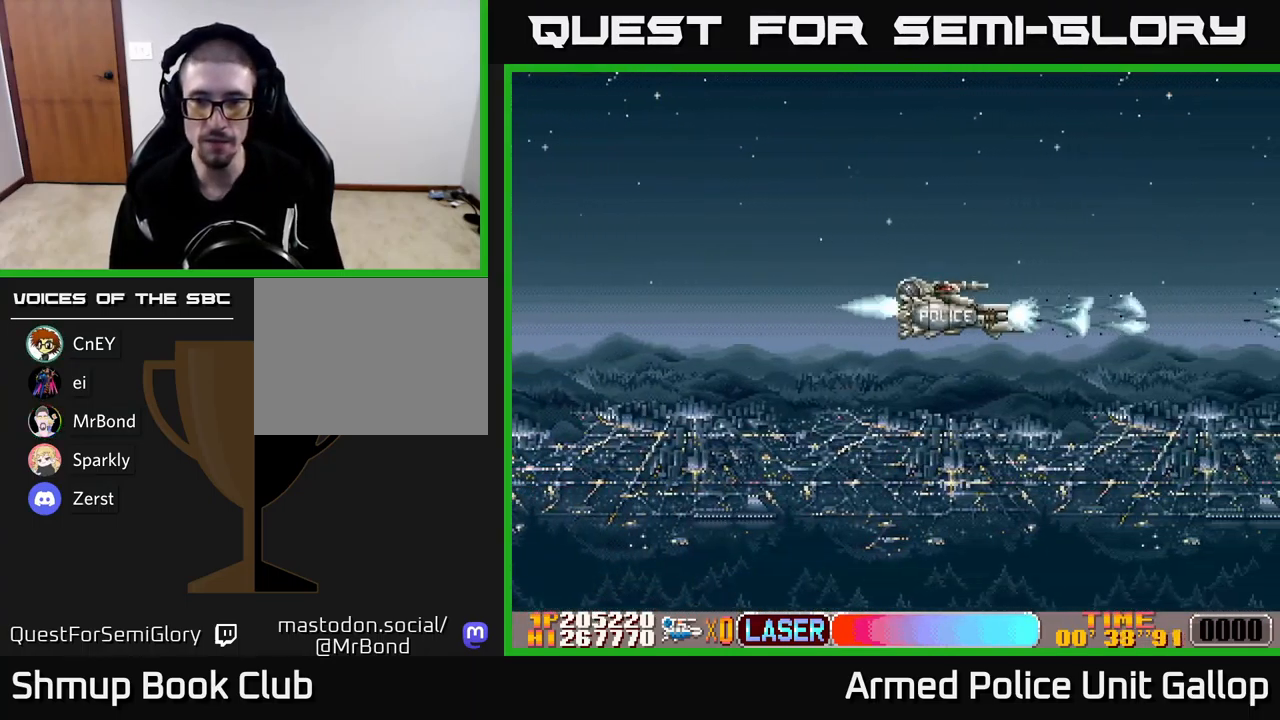
{"buttons": [], "left_stick": "center", "events": [[50, "A", "up"]]}
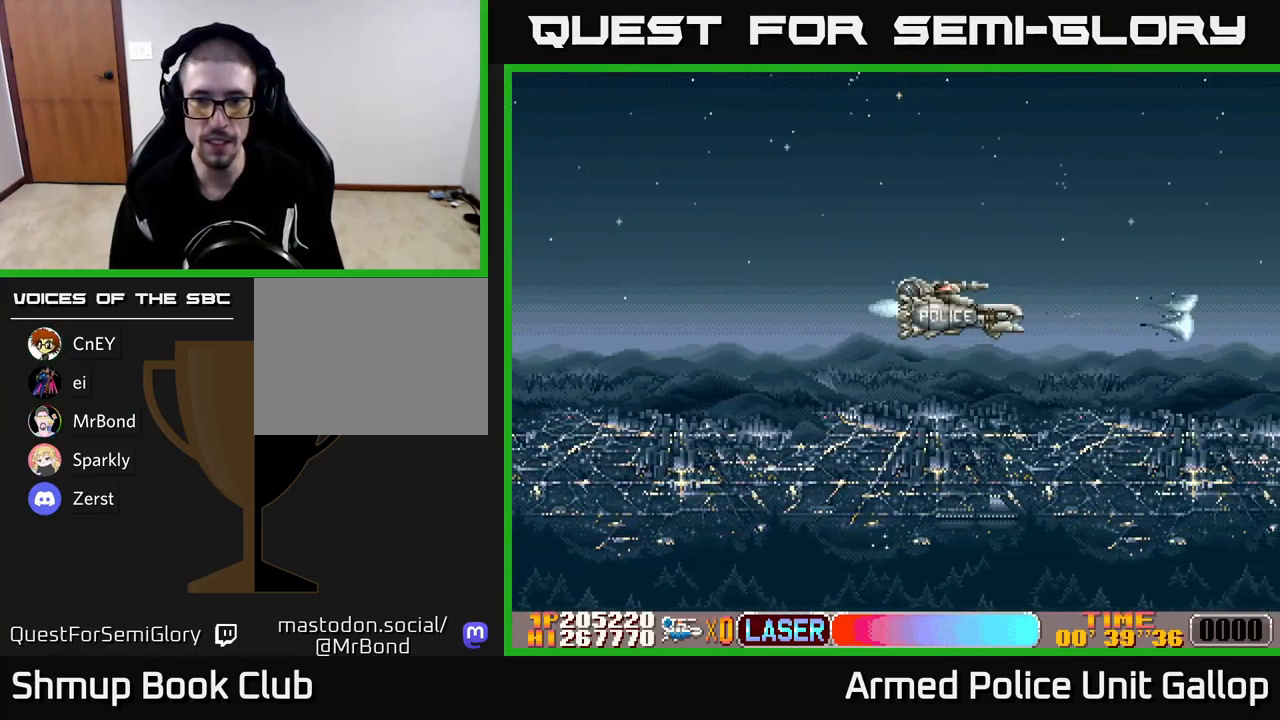
{"buttons": [], "left_stick": "center", "events": [[166, "DPAD_RIGHT", "down"], [466, "DPAD_RIGHT", "up"]]}
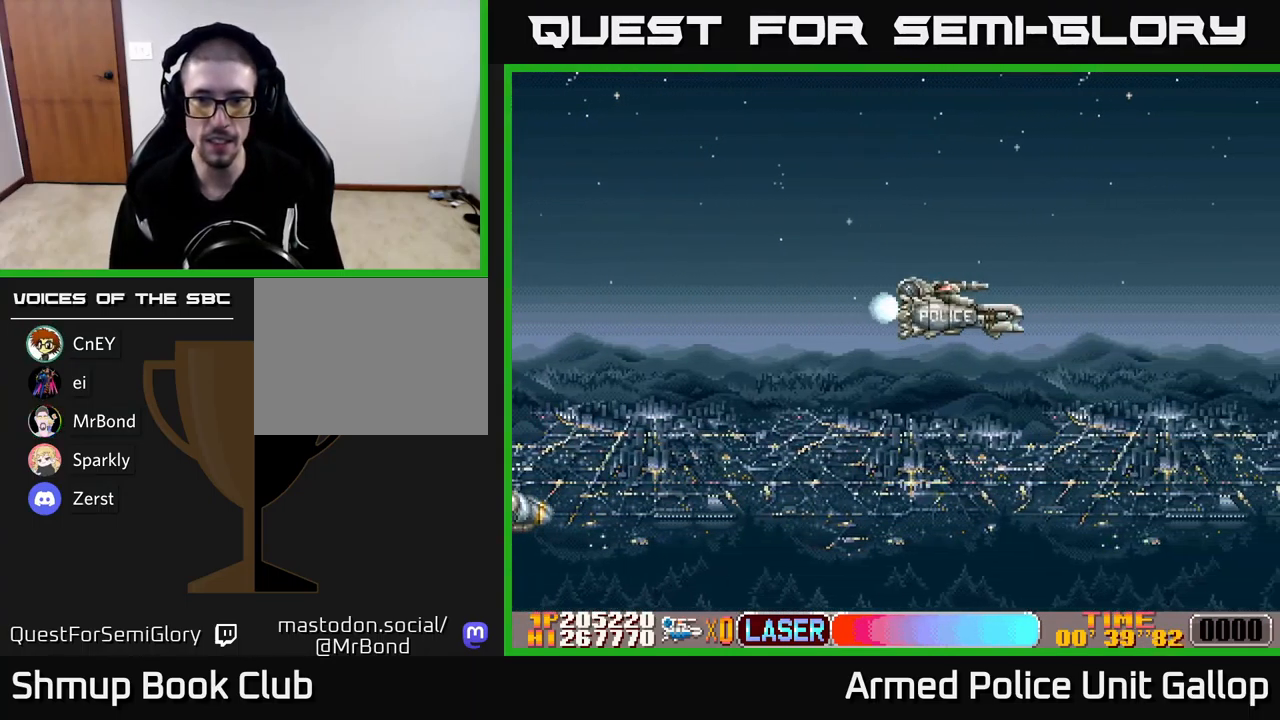
{"buttons": ["A", "DPAD_LEFT"], "left_stick": "center", "events": [[217, "A", "down"], [250, "DPAD_DOWN", "down"], [267, "DPAD_LEFT", "down"], [333, "DPAD_DOWN", "up"]]}
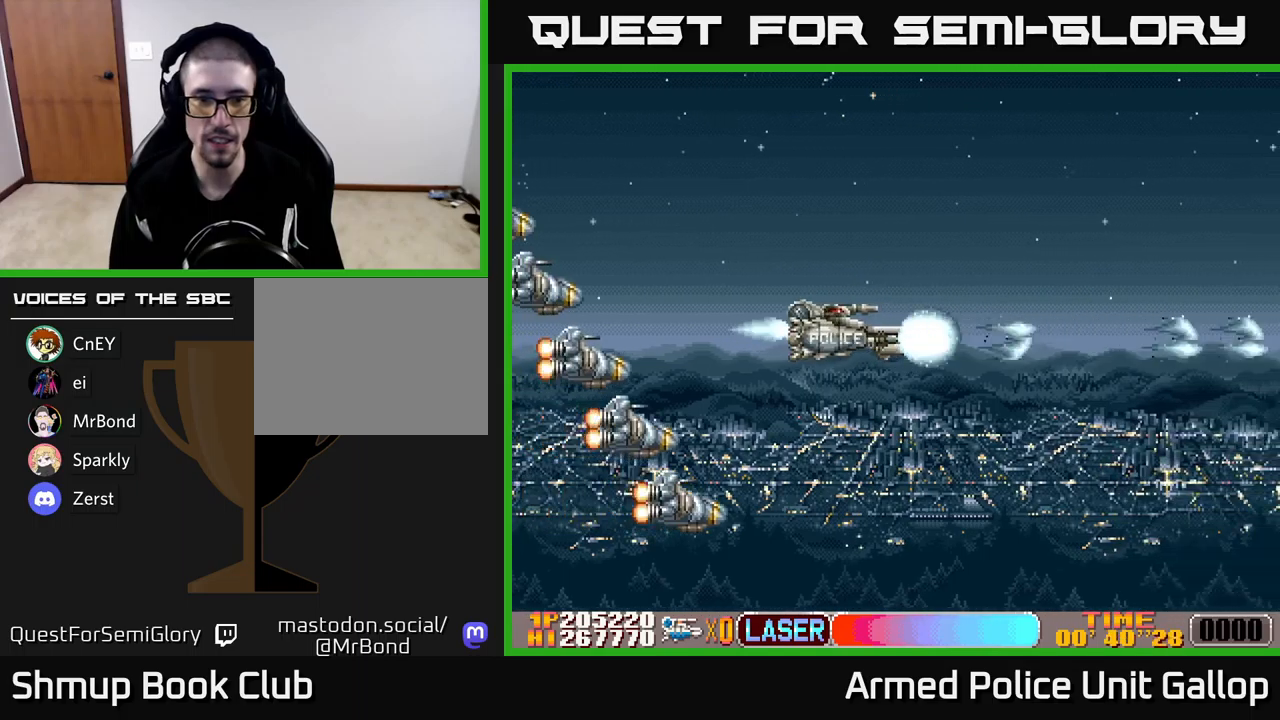
{"buttons": ["B", "DPAD_DOWN", "DPAD_RIGHT"], "left_stick": "center", "events": [[33, "A", "up"], [33, "B", "down"], [117, "DPAD_LEFT", "up"], [150, "DPAD_RIGHT", "down"], [267, "DPAD_RIGHT", "up"], [350, "DPAD_DOWN", "down"], [383, "DPAD_RIGHT", "down"]]}
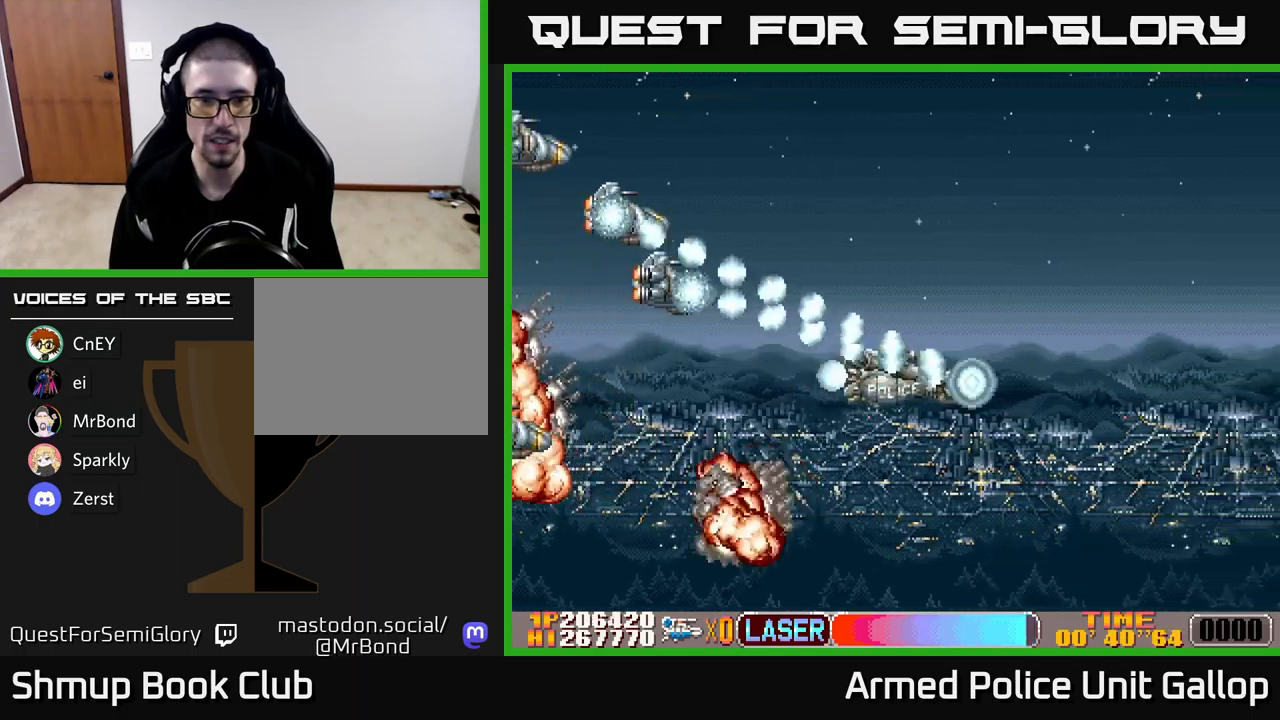
{"buttons": ["A", "B", "DPAD_UP"], "left_stick": "center", "events": [[117, "DPAD_RIGHT", "up"], [150, "DPAD_DOWN", "up"], [167, "DPAD_LEFT", "down"], [217, "DPAD_UP", "down"], [450, "DPAD_LEFT", "up"], [500, "A", "down"]]}
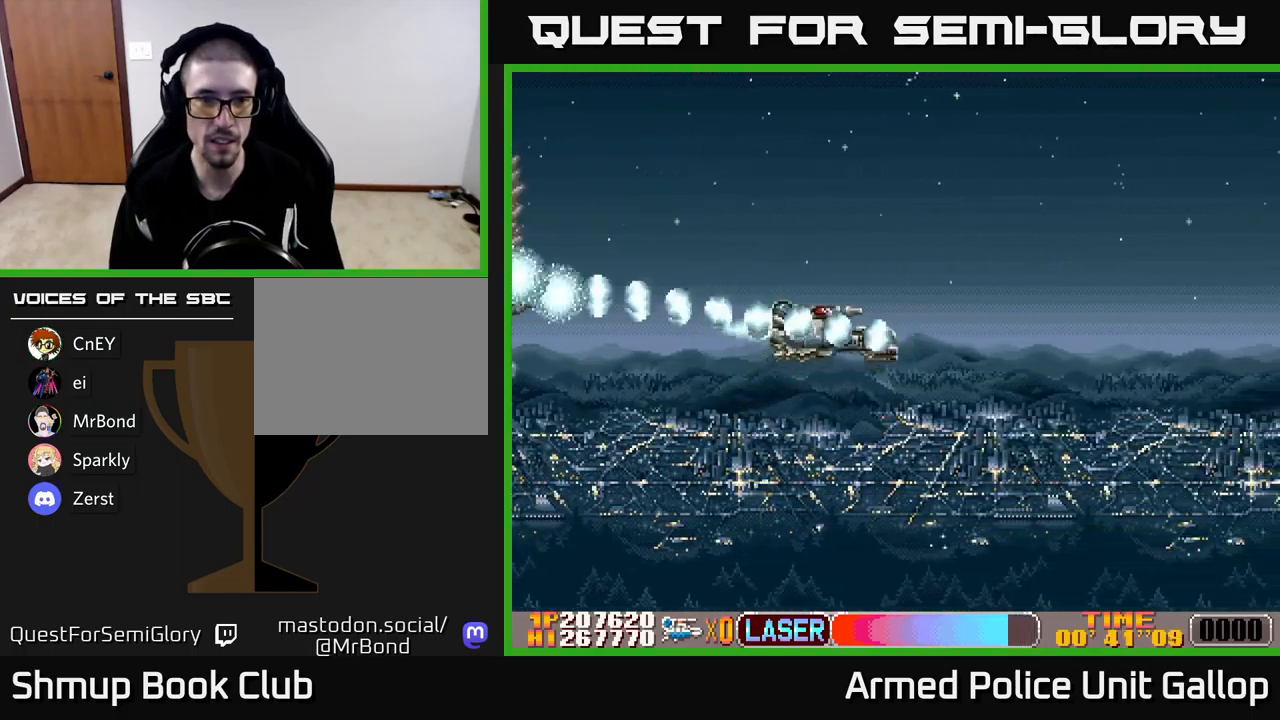
{"buttons": ["B"], "left_stick": "center", "events": [[17, "B", "up"], [50, "DPAD_UP", "up"], [100, "DPAD_DOWN", "down"], [167, "DPAD_RIGHT", "down"], [233, "DPAD_DOWN", "up"], [433, "B", "down"], [467, "A", "up"], [483, "DPAD_RIGHT", "up"]]}
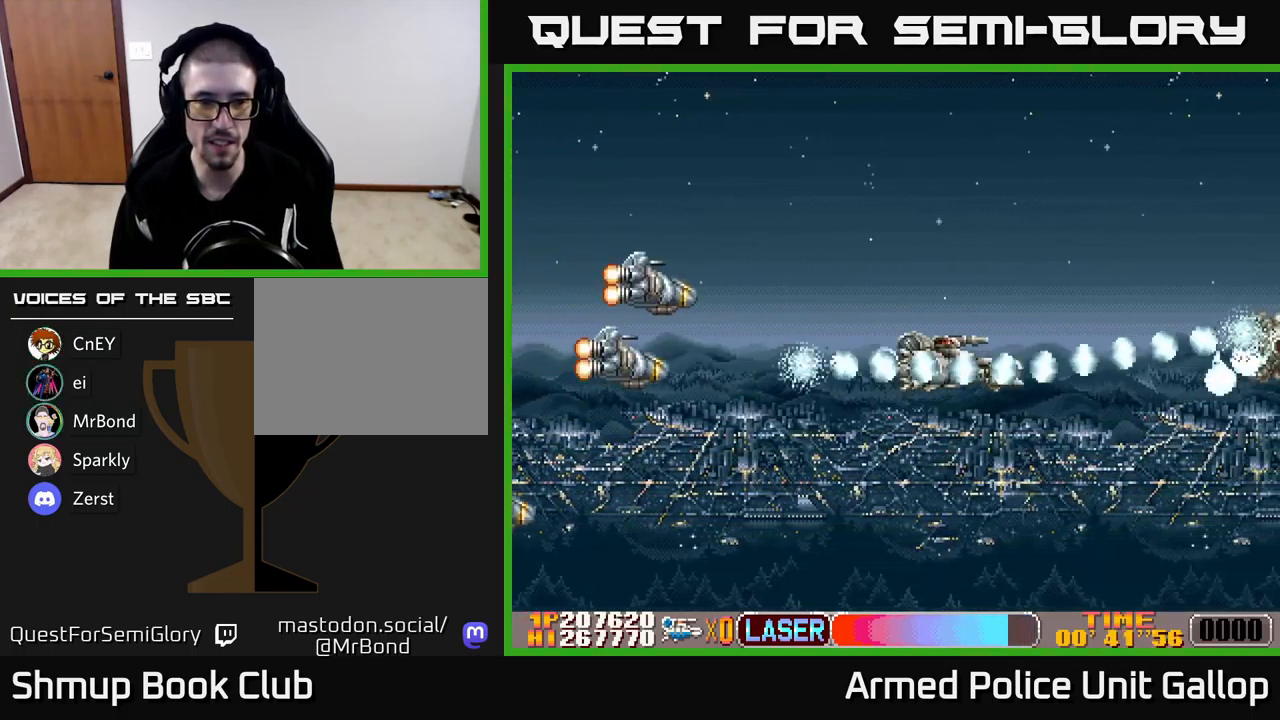
{"buttons": ["A", "DPAD_DOWN", "DPAD_RIGHT"], "left_stick": "center", "events": [[400, "DPAD_RIGHT", "down"], [467, "A", "down"], [467, "DPAD_DOWN", "down"], [483, "B", "up"]]}
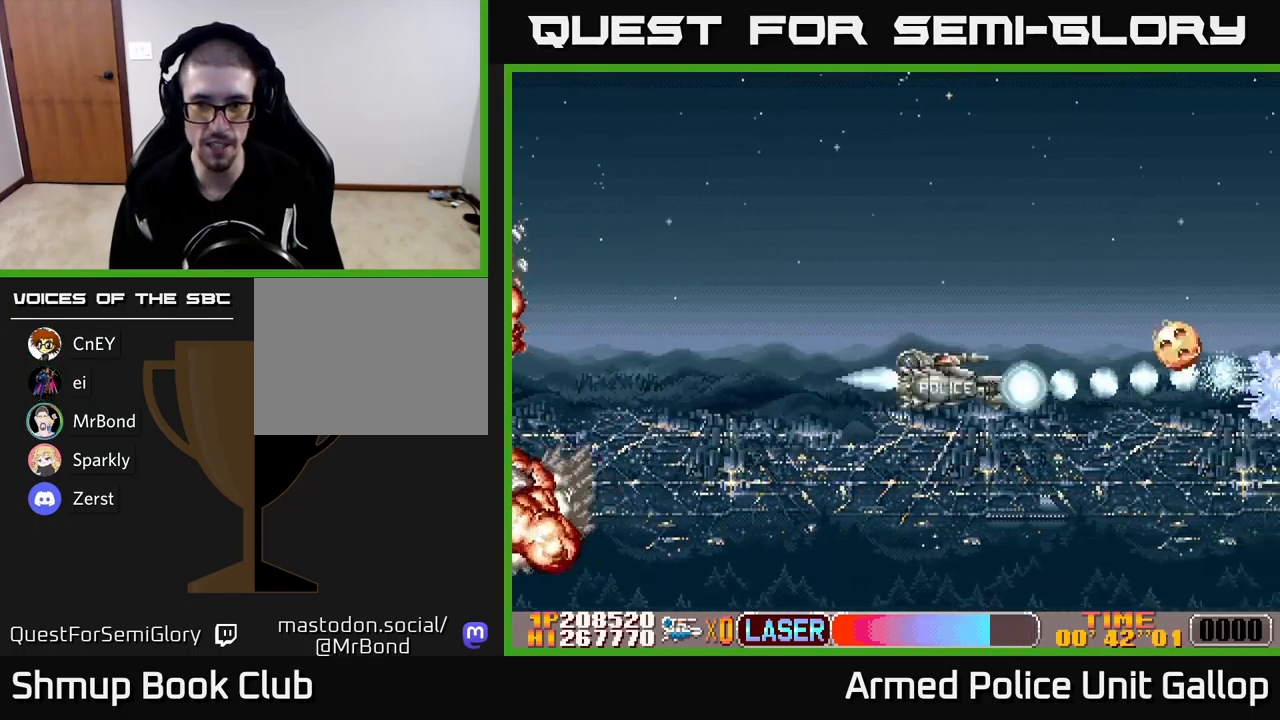
{"buttons": ["A", "DPAD_DOWN"], "left_stick": "center", "events": [[33, "DPAD_RIGHT", "up"], [100, "DPAD_DOWN", "up"], [200, "DPAD_DOWN", "down"], [200, "DPAD_RIGHT", "down"], [333, "DPAD_RIGHT", "up"]]}
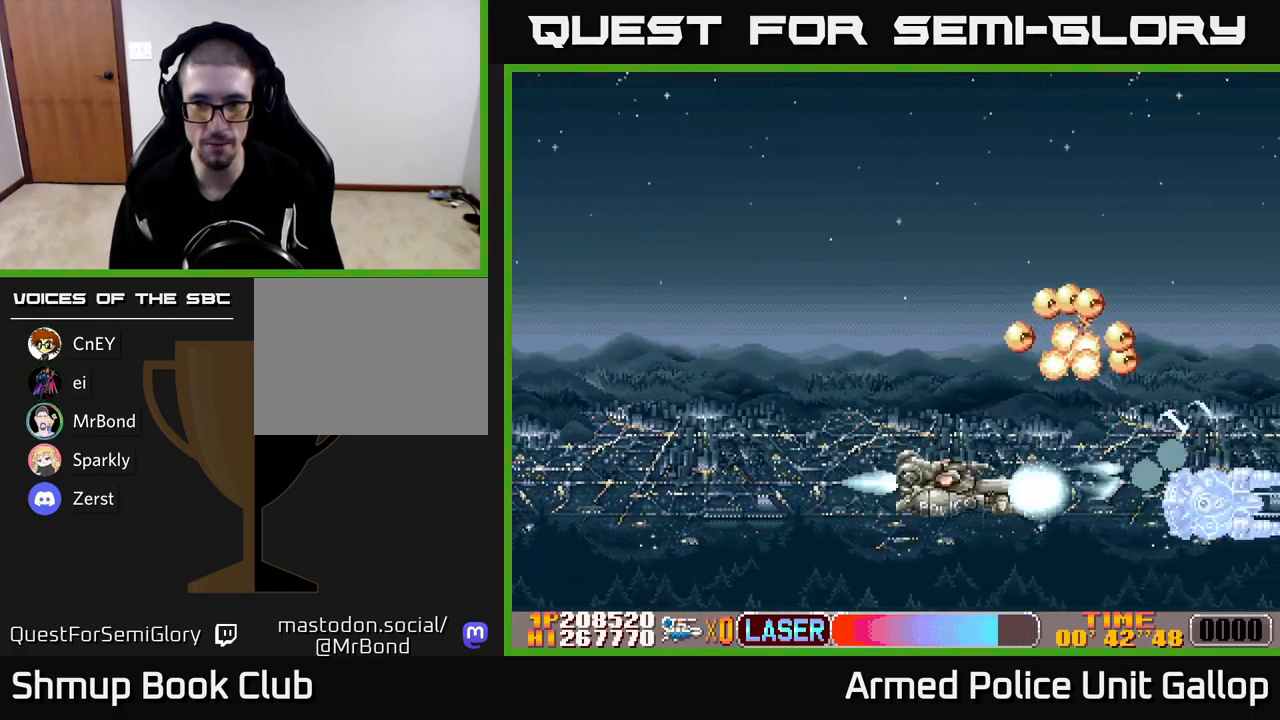
{"buttons": ["A", "DPAD_LEFT"], "left_stick": "center", "events": [[133, "DPAD_DOWN", "up"], [167, "DPAD_LEFT", "down"], [167, "DPAD_UP", "down"], [233, "DPAD_UP", "up"]]}
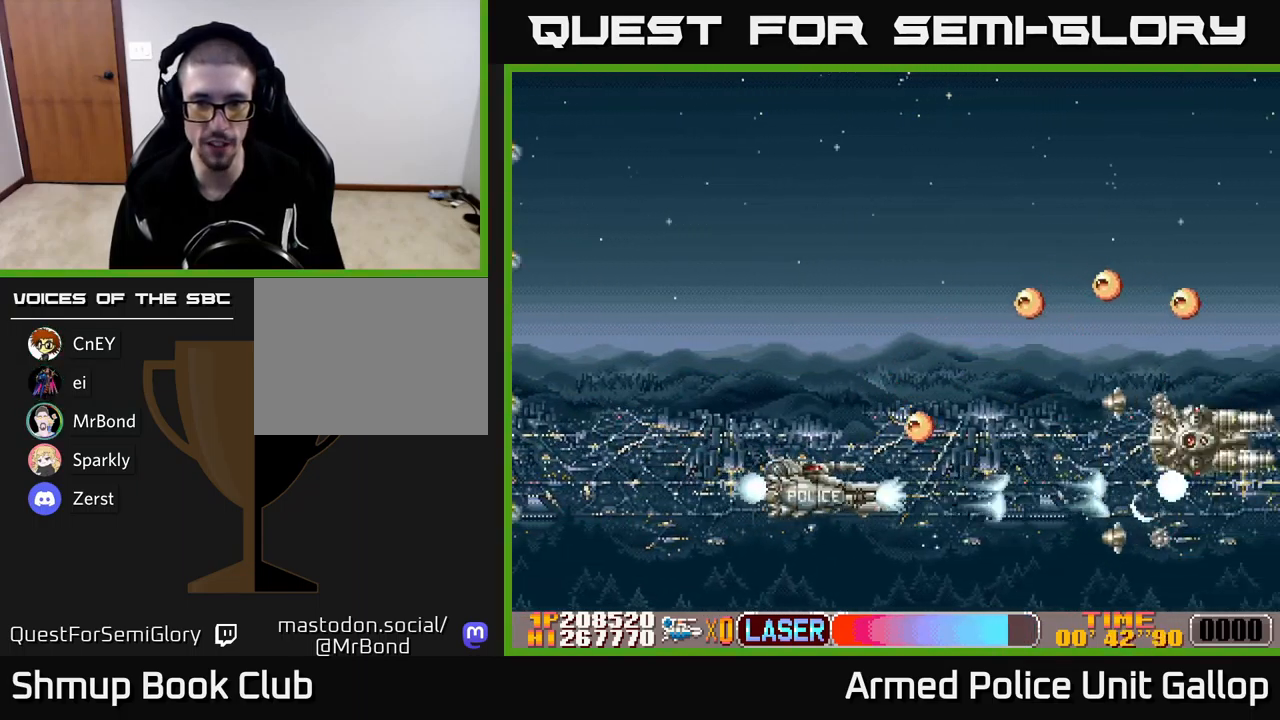
{"buttons": ["A", "DPAD_UP"], "left_stick": "center", "events": [[200, "DPAD_UP", "down"], [233, "DPAD_LEFT", "up"]]}
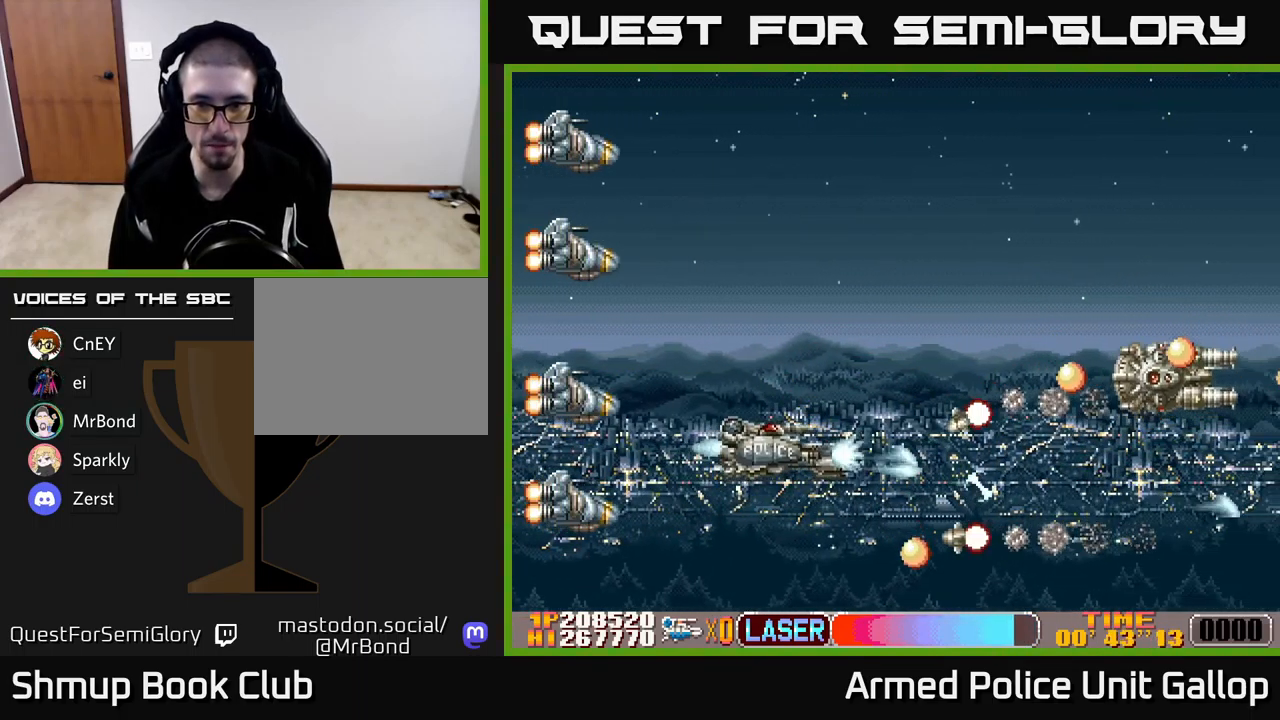
{"buttons": ["A", "DPAD_UP", "DPAD_RIGHT"], "left_stick": "center", "events": [[67, "DPAD_LEFT", "down"], [133, "DPAD_LEFT", "up"], [350, "DPAD_RIGHT", "down"]]}
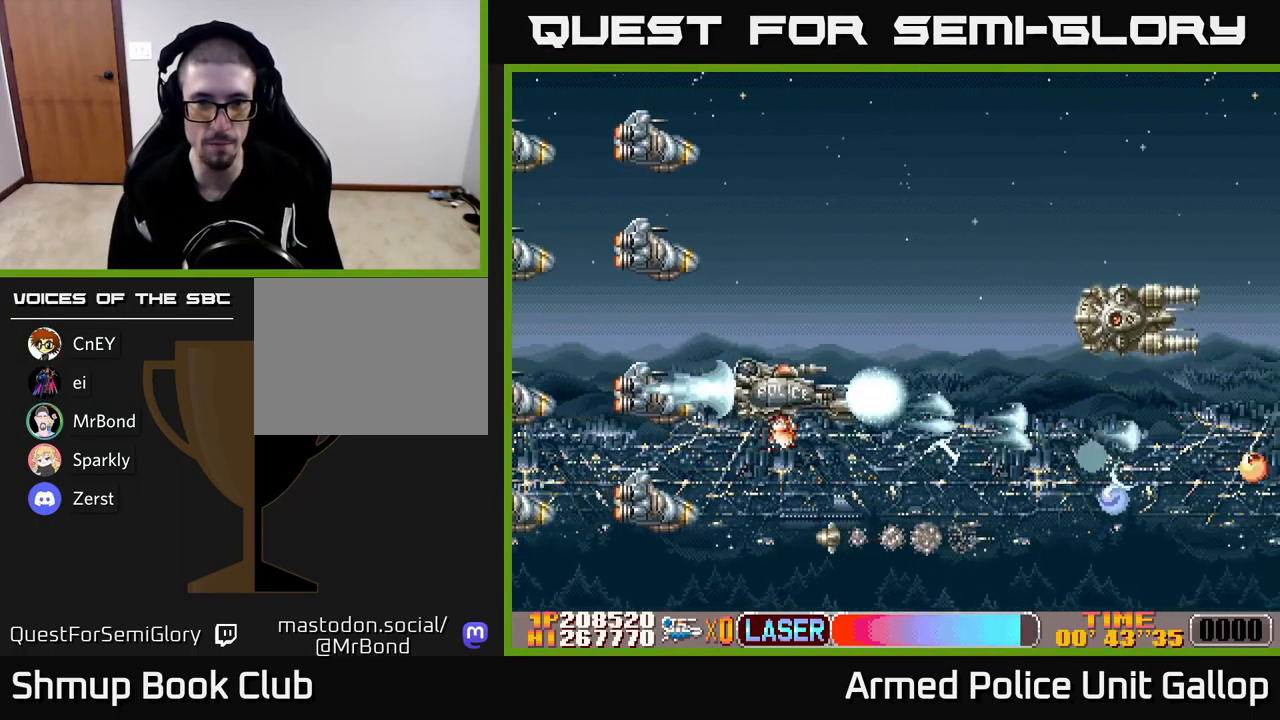
{"buttons": ["B"], "left_stick": "center", "events": [[67, "B", "down"], [100, "A", "up"], [150, "DPAD_RIGHT", "up"], [333, "DPAD_UP", "up"]]}
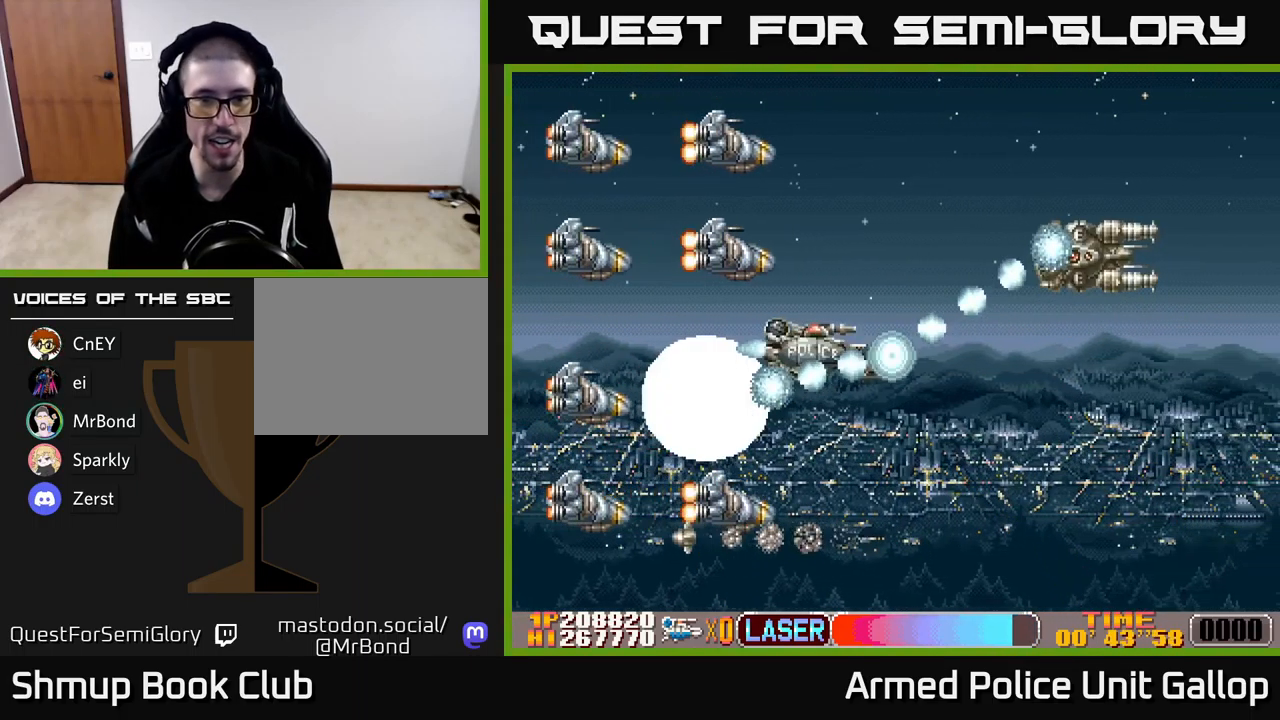
{"buttons": ["B", "DPAD_LEFT"], "left_stick": "center", "events": [[50, "DPAD_LEFT", "down"], [50, "DPAD_UP", "down"], [117, "DPAD_UP", "up"], [167, "DPAD_LEFT", "up"], [367, "DPAD_LEFT", "down"]]}
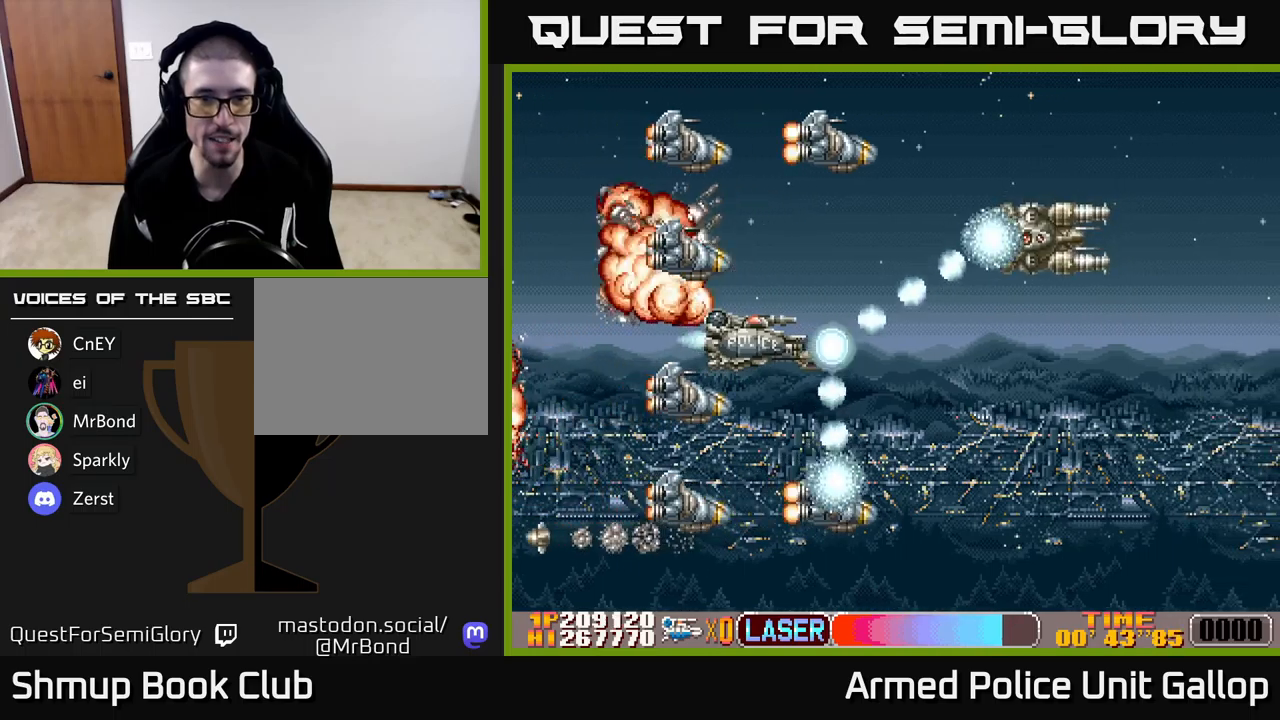
{"buttons": ["B", "DPAD_RIGHT"], "left_stick": "center", "events": [[217, "DPAD_LEFT", "up"], [467, "DPAD_RIGHT", "down"]]}
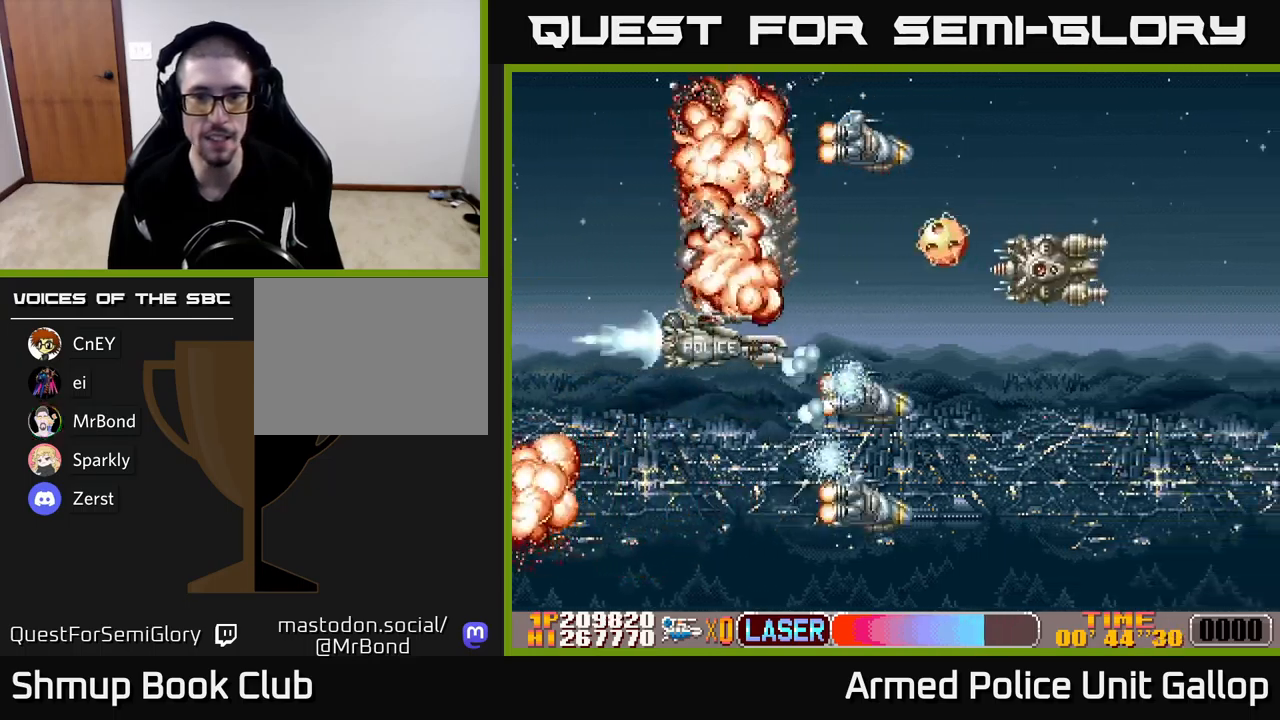
{"buttons": ["A", "DPAD_UP"], "left_stick": "center", "events": [[100, "DPAD_DOWN", "down"], [134, "A", "down"], [184, "B", "up"], [250, "DPAD_DOWN", "up"], [484, "DPAD_RIGHT", "up"], [484, "DPAD_UP", "down"]]}